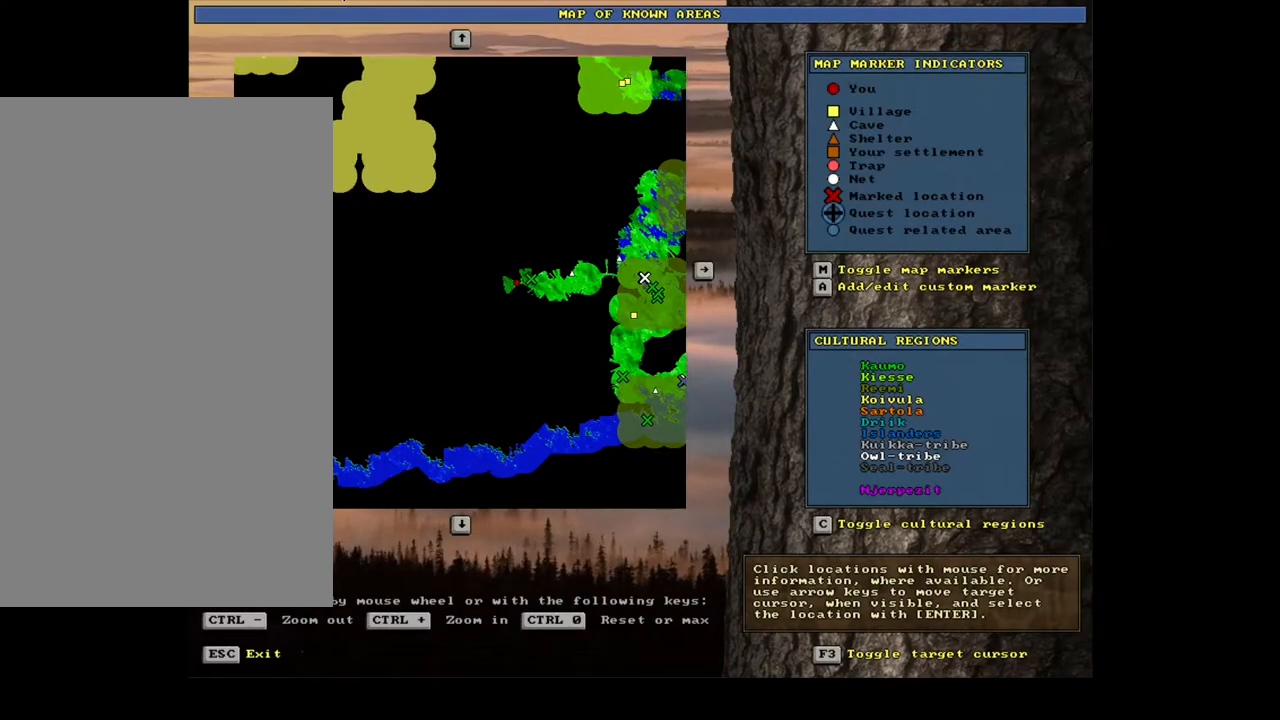
Gameplay with keyboard and mouse; each line is a JSON object with the keys and mouse buttons held at the frame after it. "events" lists presses ("down") and releases ("up") of ".", "/", "0", "1", "2", "3", "4", "5", "6", "7", "8", "9", "a", "alt_l", "alt_r", "b", "backslash", "backspace", "c", "caps_lock", "comma", "ctrl_l", "ctrl_r", "d", "down", "e", "equals", "escape", "f", "f1", "f10", "f11", "f12", "f2", "f3", "f4", "f5", "f6", "f7", "f8", "f9", "g", "h", "i", "j", "k", "l", "lbracket", "left", "m", "minus", "n", "num0", "num1", "num2", "num3", "num4", "num5", "num6", "num7", "num8", "num9", "o", "p", "q", "quote", "r", "rbracket", "return", "right", "s", "semicolon", "shift_l", "shift_r", "space", "super", "t", "tab", "tilde", "u", "up", "v", "w", "x", "y", "z", "mouse_left", "mouse_wheel", "mouse_right", "mouse_mb4" and "mouse_mb5" between this image and that frame as [ms after this image, input, new state], when the widget could be followed in between. "mouse_left", "mouse_wheel", "mouse_right", "mouse_mb4", "mouse_mb5" = the "left", "wheel", "right", "mb4", "mb5" buttons of the "mouse" list. No other keys are recorded. "wheel" means that the mouse wheel is clicked or scrolled. Mouse movement is not recorded. Not read: other_keys.
{"keys": [], "mouse": [], "events": [[350, "num4", "up"], [367, "num4", "down"], [383, "num4", "up"], [400, "num4", "down"], [417, "num4", "up"], [433, "num4", "down"], [450, "num4", "up"]]}
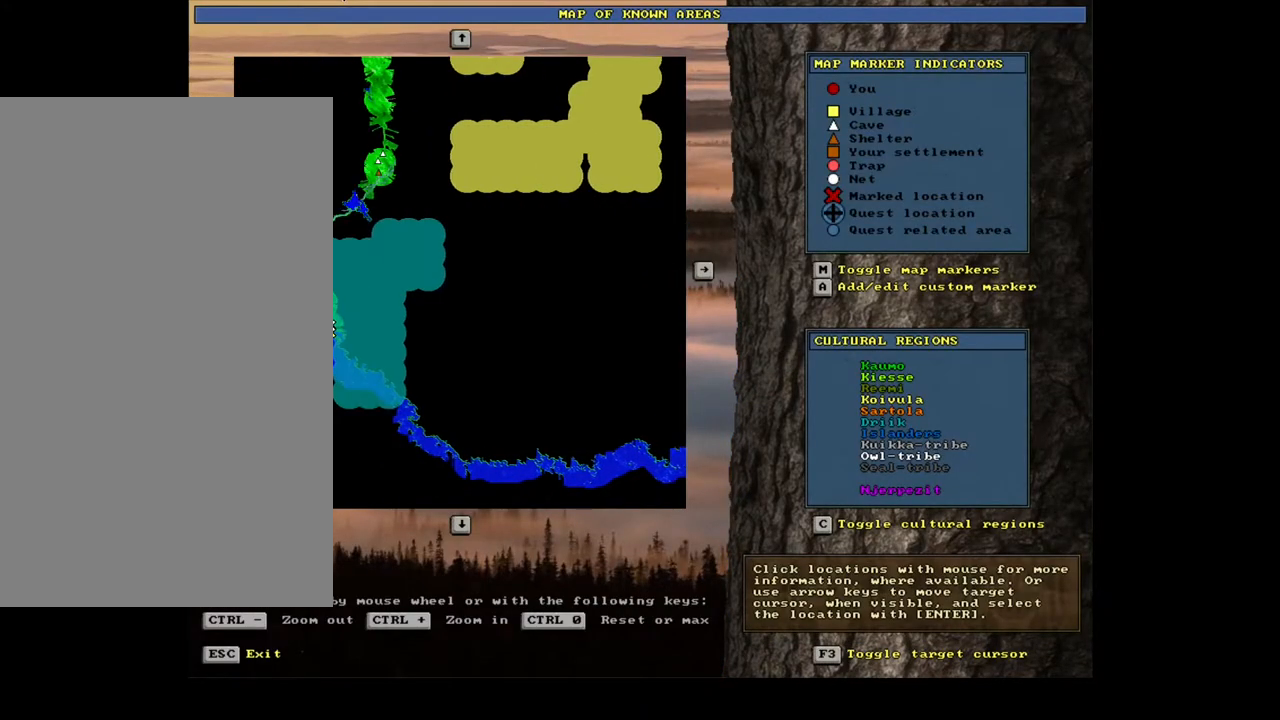
{"keys": [], "mouse": [], "events": [[383, "escape", "down"], [450, "escape", "up"]]}
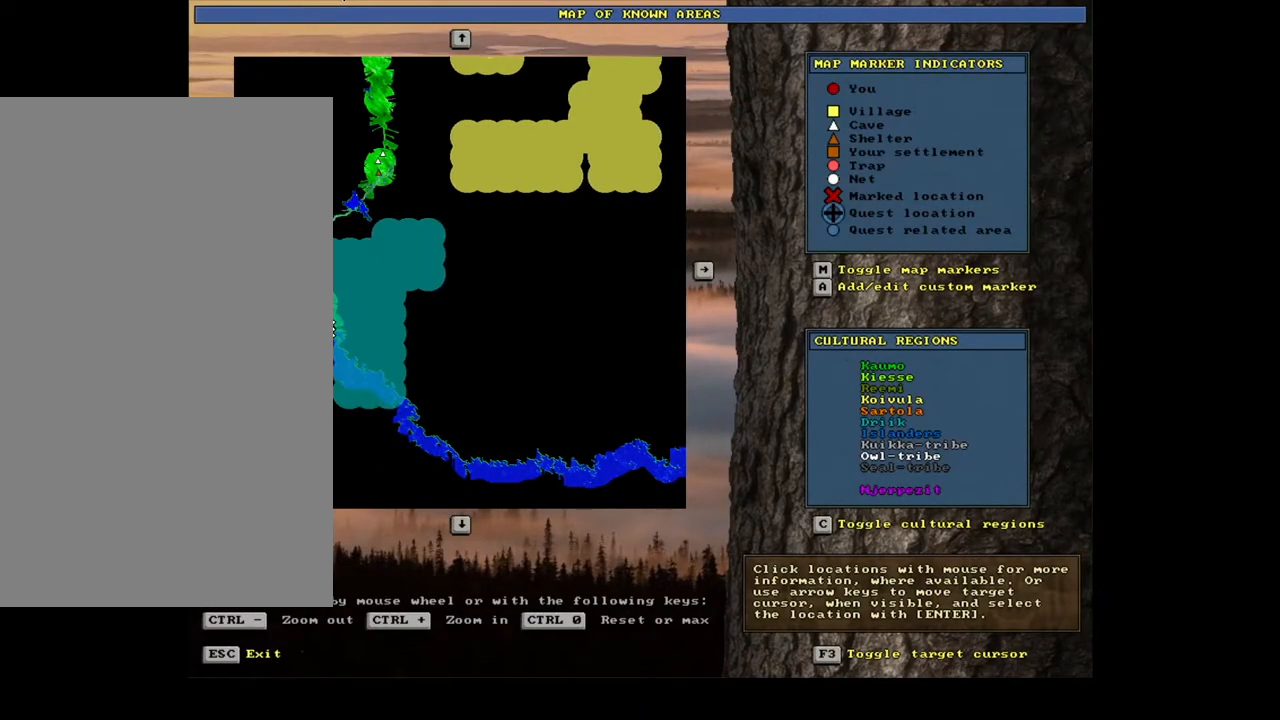
{"keys": ["ctrl_l", "num4"], "mouse": [], "events": [[167, "ctrl_l", "down"], [233, "num4", "down"]]}
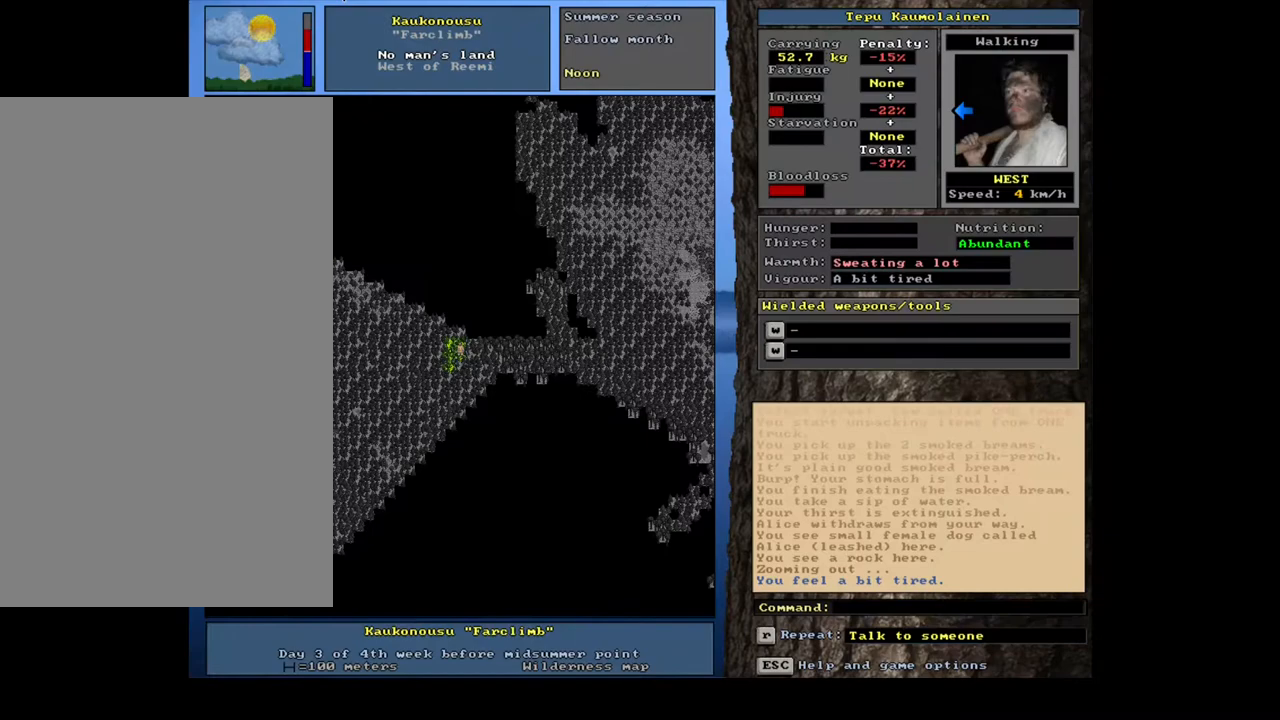
{"keys": ["ctrl_l", "num4"], "mouse": [], "events": [[233, "num4", "up"], [250, "num4", "down"], [267, "num4", "up"], [283, "num4", "down"], [300, "num4", "up"], [317, "num4", "down"], [333, "num4", "up"], [350, "num4", "down"], [367, "num4", "up"], [383, "num4", "down"], [417, "num4", "up"], [433, "num4", "down"], [450, "num4", "up"], [467, "num4", "down"], [483, "num4", "up"], [500, "num4", "down"]]}
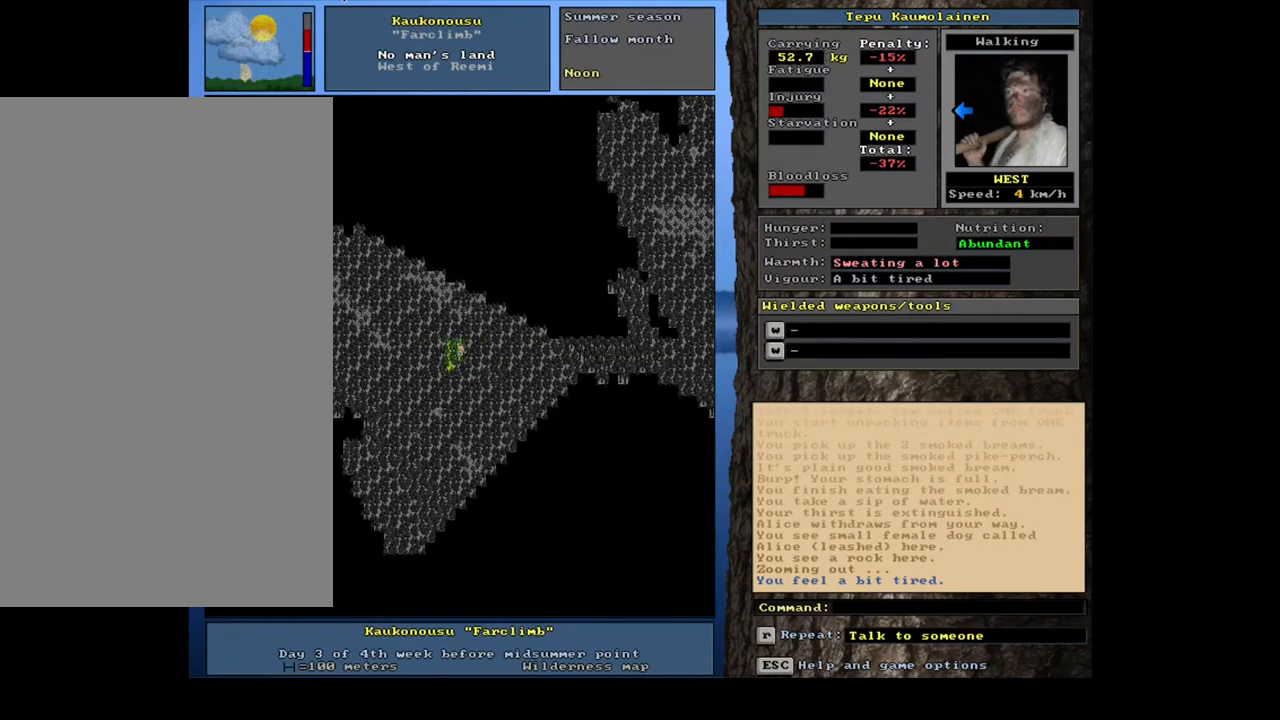
{"keys": ["ctrl_l", "num4"], "mouse": [], "events": [[17, "num4", "up"], [50, "num4", "down"], [67, "num4", "up"], [83, "num4", "down"], [100, "num4", "up"], [117, "num4", "down"], [133, "num4", "up"], [167, "num4", "down"], [183, "num4", "up"], [200, "num4", "down"], [217, "num4", "up"], [233, "num4", "down"], [250, "num4", "up"], [267, "num4", "down"], [283, "num4", "up"], [317, "num4", "down"], [333, "num4", "up"], [350, "num4", "down"], [367, "num4", "up"], [383, "num4", "down"], [400, "num4", "up"], [417, "num4", "down"], [433, "num4", "up"], [450, "num4", "down"], [467, "num4", "up"], [483, "num4", "down"]]}
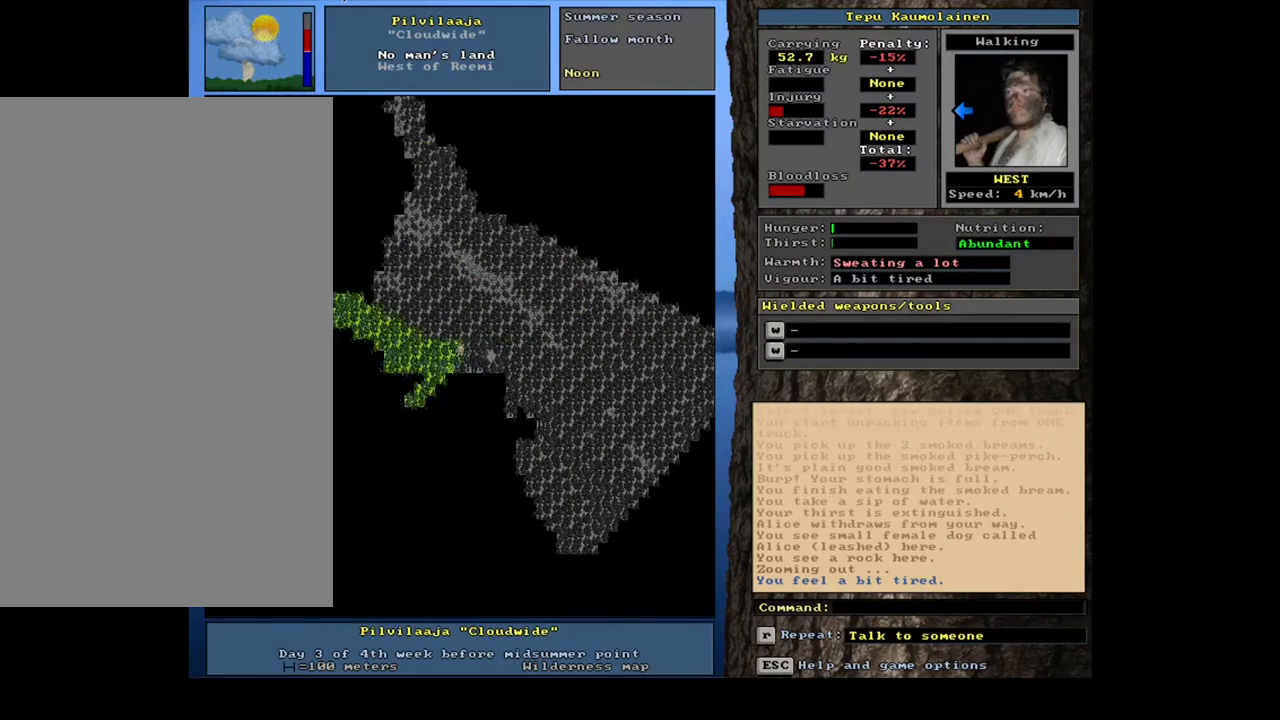
{"keys": ["ctrl_l", "num4"], "mouse": [], "events": [[17, "num4", "up"], [33, "num4", "down"], [50, "num4", "up"], [67, "num4", "down"], [83, "num4", "up"], [217, "num4", "down"]]}
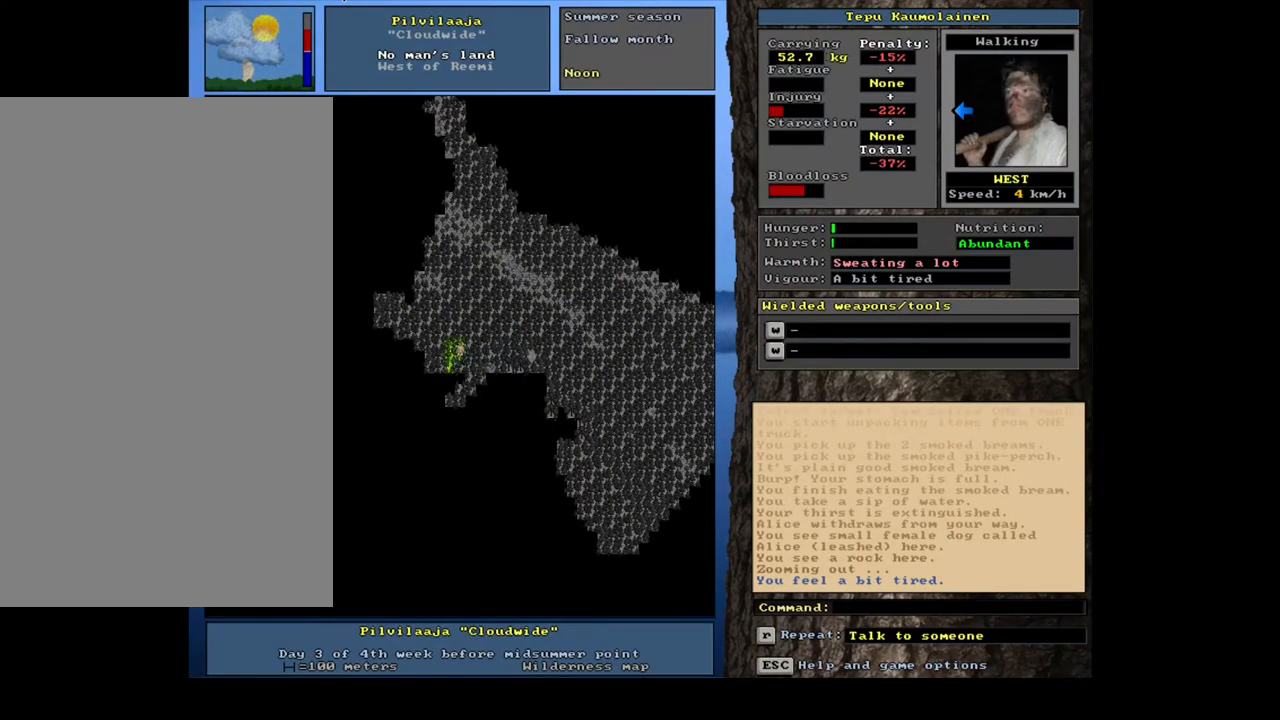
{"keys": ["ctrl_l", "num4"], "mouse": [], "events": [[217, "num4", "up"], [233, "num4", "down"], [250, "num4", "up"], [267, "num4", "down"], [283, "num4", "up"], [317, "num4", "down"], [333, "num4", "up"], [350, "num4", "down"], [367, "num4", "up"], [383, "num4", "down"], [400, "num4", "up"], [417, "num4", "down"], [433, "num4", "up"], [450, "num4", "down"], [467, "num4", "up"], [483, "num4", "down"]]}
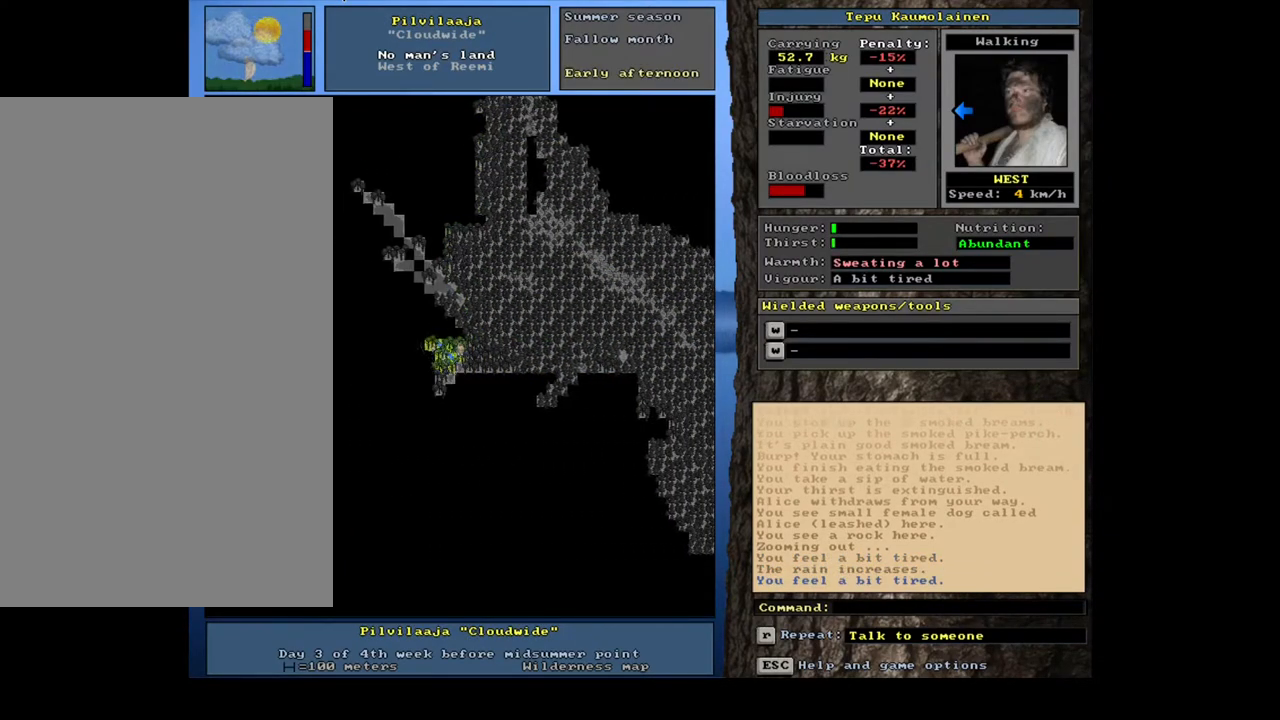
{"keys": ["ctrl_l"], "mouse": [], "events": [[17, "num4", "up"], [33, "num4", "down"], [50, "num4", "up"], [67, "num4", "down"], [83, "num4", "up"], [100, "num4", "down"], [117, "num4", "up"], [133, "num4", "down"], [167, "num4", "up"], [183, "num4", "down"], [200, "num4", "up"], [217, "num4", "down"], [233, "num4", "up"], [250, "num4", "down"], [283, "num4", "up"], [300, "num4", "down"], [317, "num4", "up"], [333, "num4", "down"], [350, "num4", "up"], [367, "num4", "down"], [383, "num4", "up"]]}
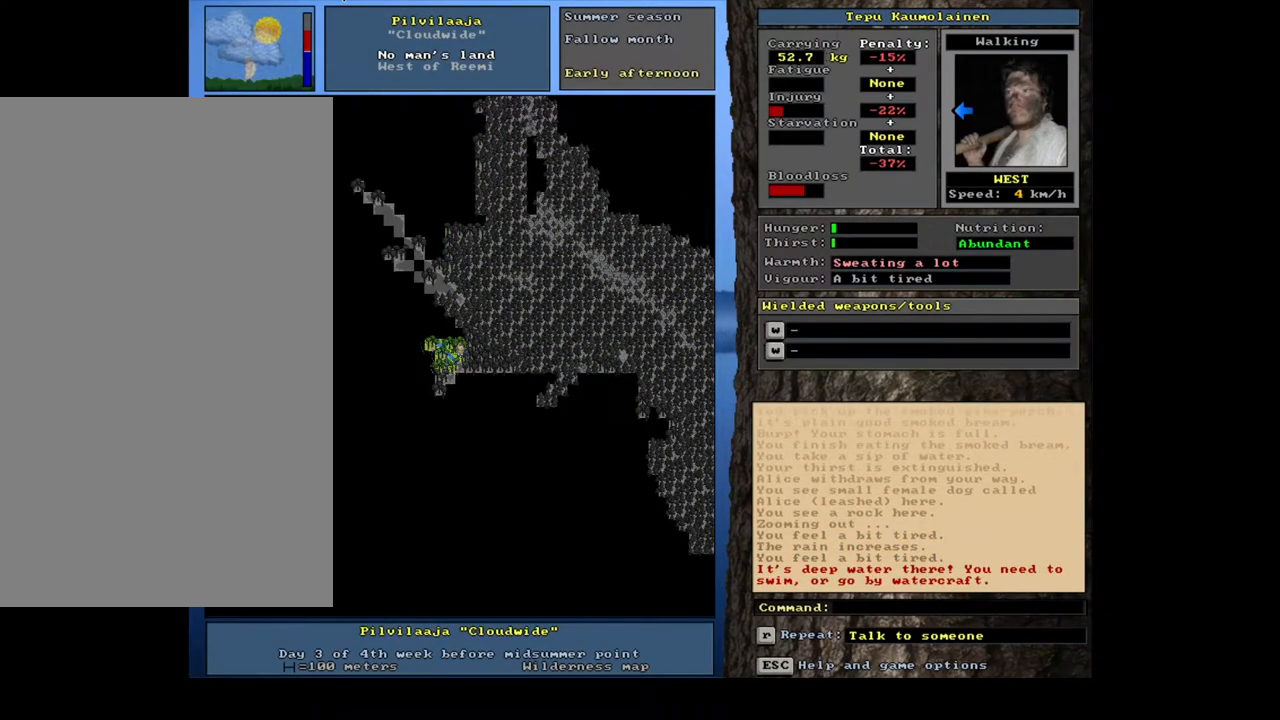
{"keys": ["ctrl_l", "num4"], "mouse": [], "events": [[183, "num7", "down"], [300, "num7", "up"], [483, "num4", "down"]]}
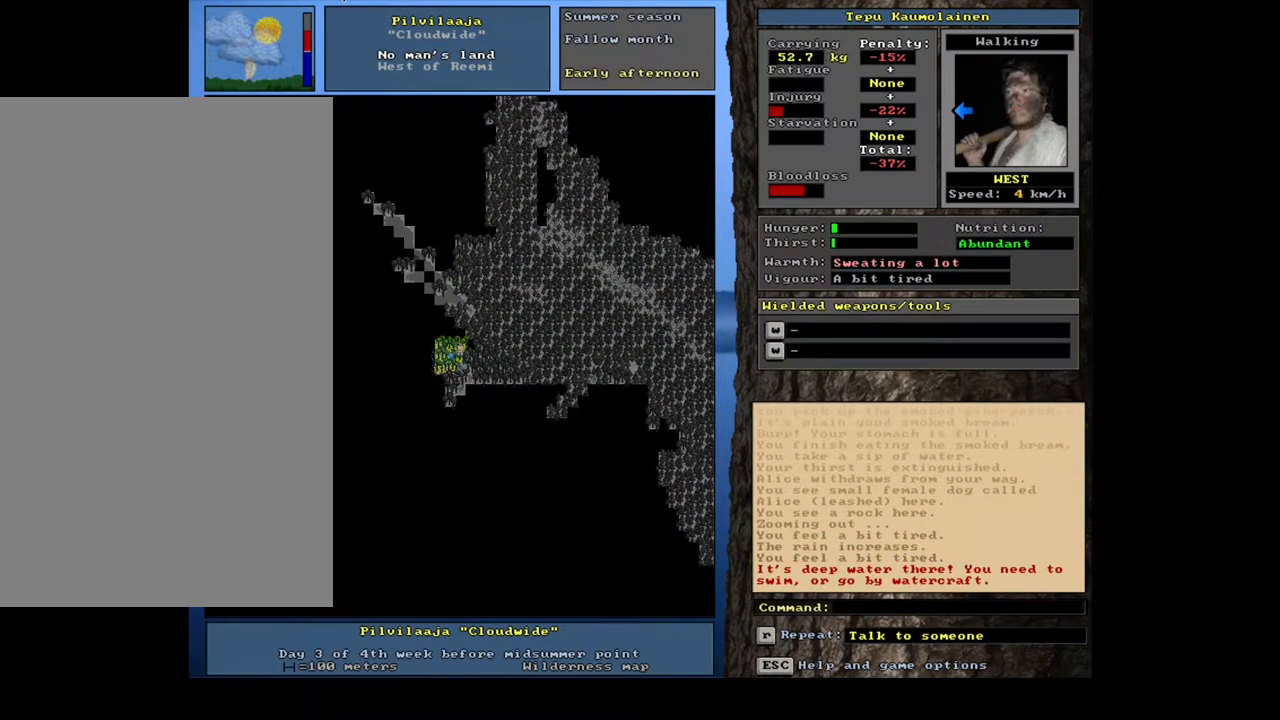
{"keys": ["ctrl_l", "num4"], "mouse": [], "events": [[167, "num4", "up"], [300, "num7", "down"], [400, "num7", "up"], [500, "num4", "down"]]}
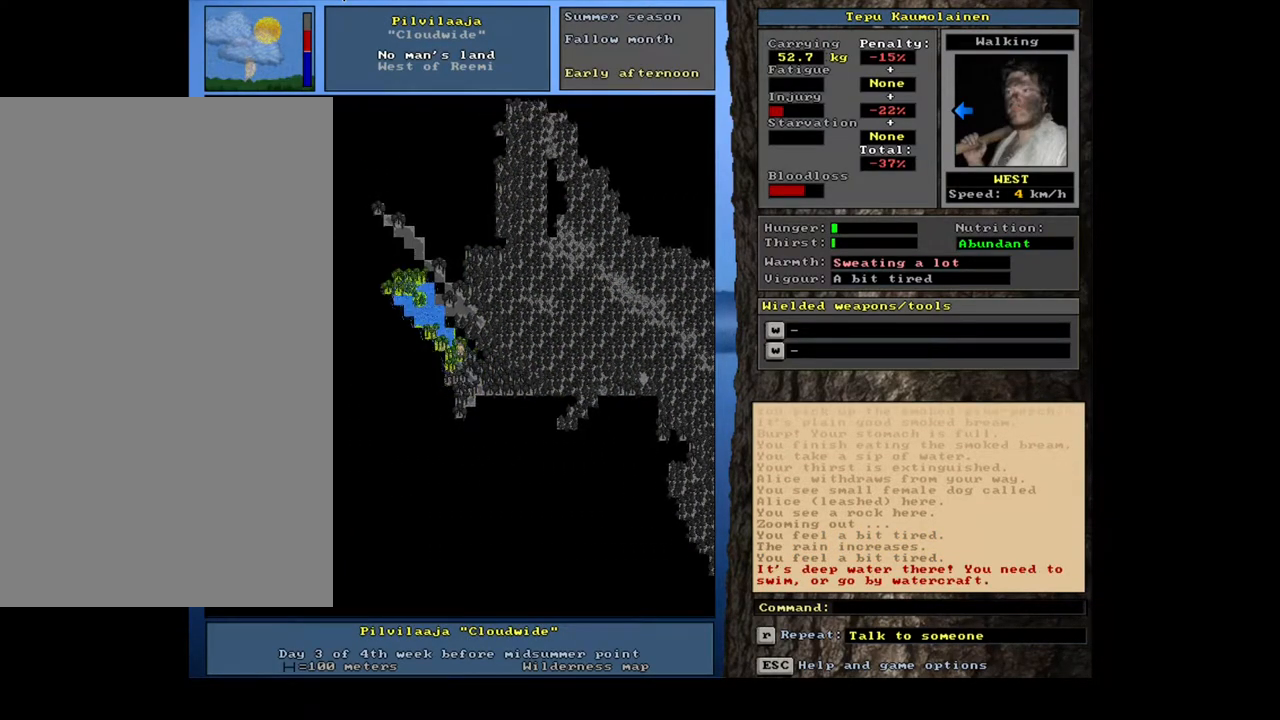
{"keys": ["ctrl_l"], "mouse": [], "events": [[500, "num4", "up"]]}
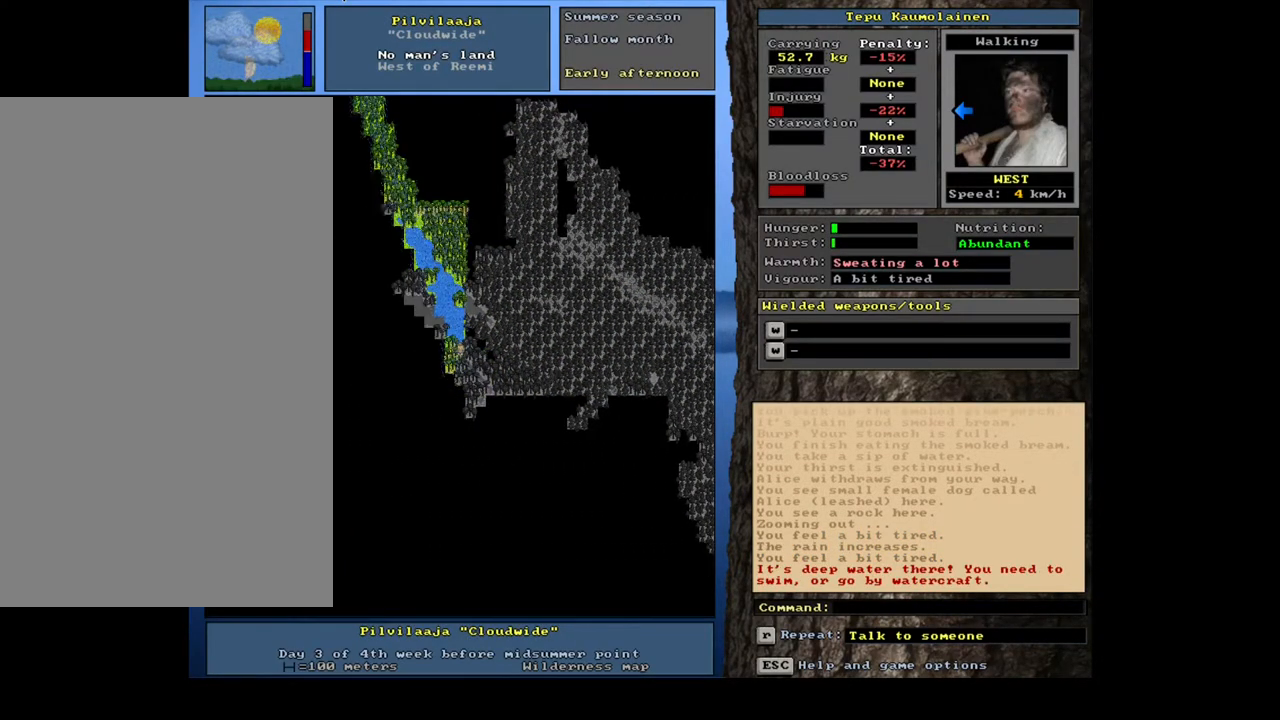
{"keys": ["ctrl_l"], "mouse": [], "events": [[17, "num4", "down"], [33, "num4", "up"]]}
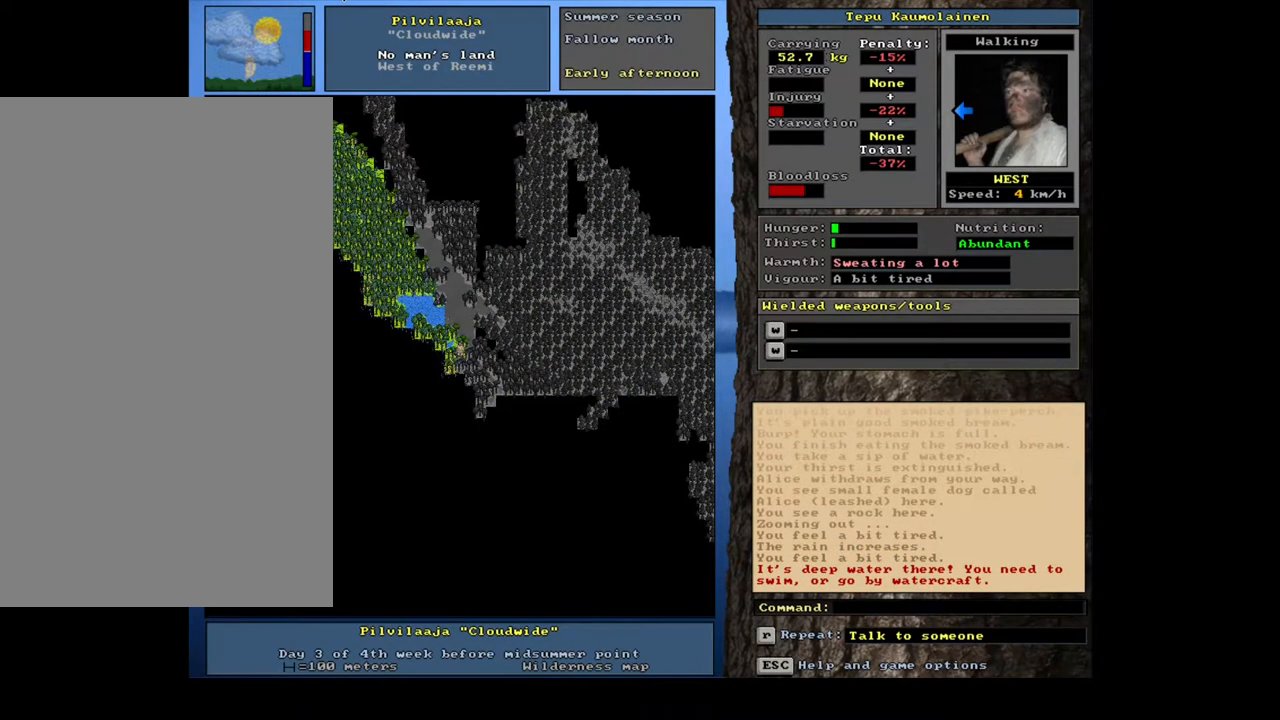
{"keys": ["ctrl_l", "num4"], "mouse": [], "events": [[250, "num4", "down"]]}
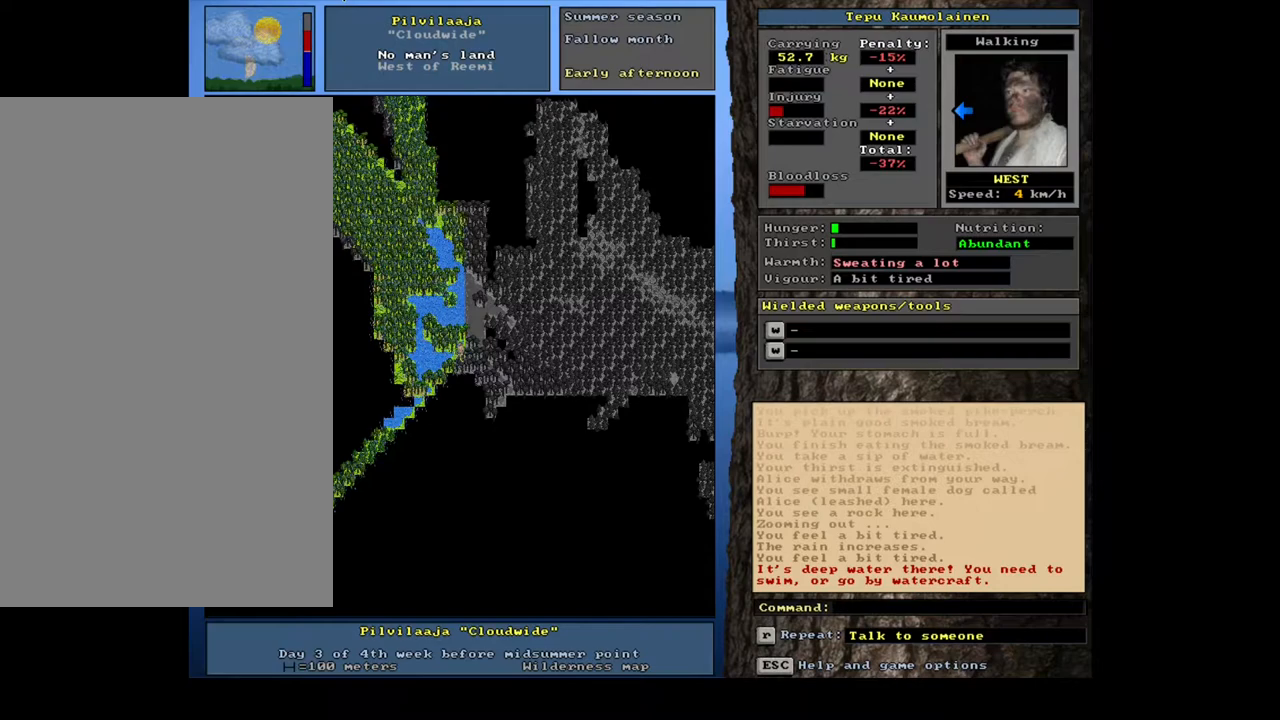
{"keys": ["ctrl_l", "num1"], "mouse": [], "events": [[150, "num4", "up"], [433, "num1", "down"]]}
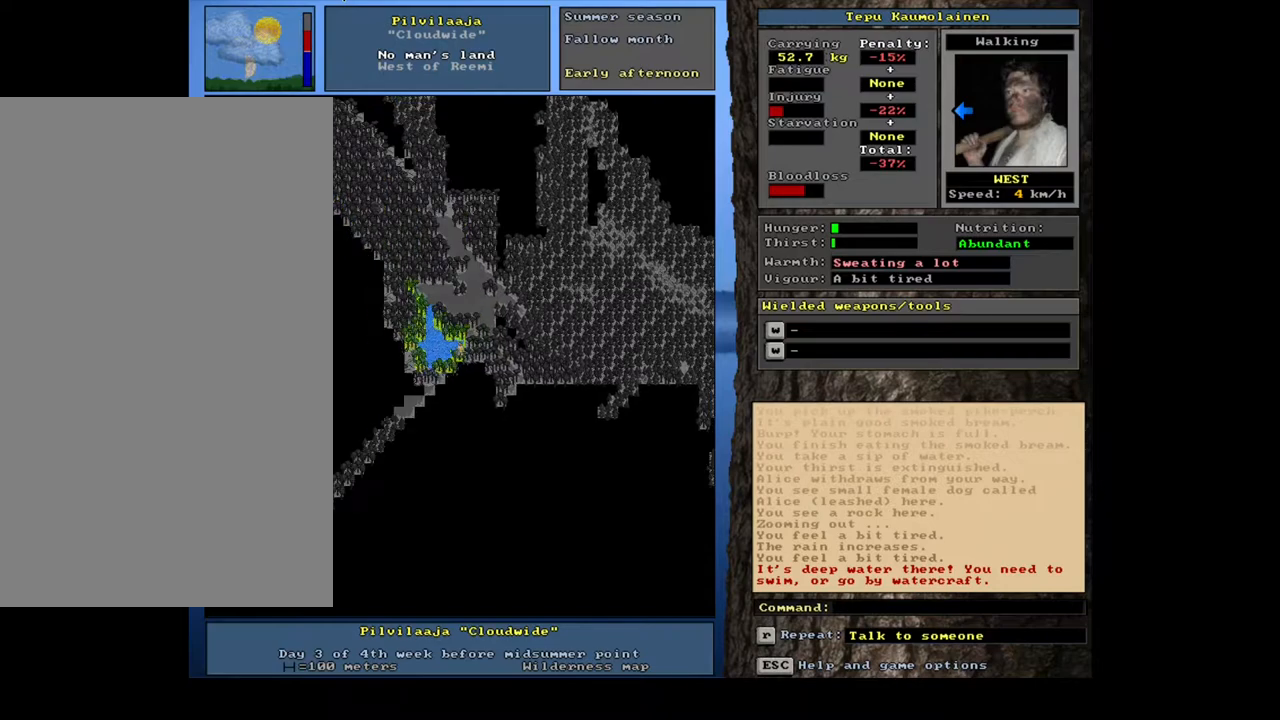
{"keys": ["ctrl_l", "num1"], "mouse": [], "events": [[83, "num1", "up"], [133, "num1", "down"], [267, "num1", "up"], [450, "num1", "down"]]}
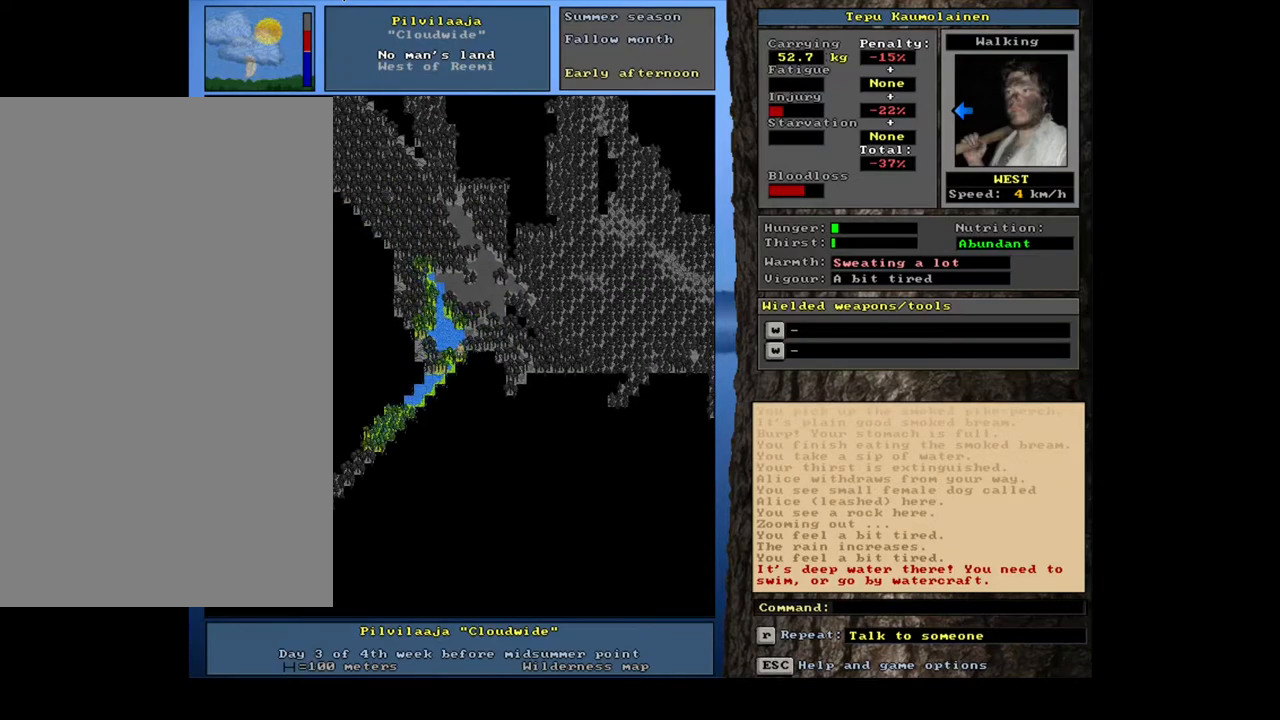
{"keys": ["ctrl_l"], "mouse": [], "events": [[33, "num1", "up"], [167, "num4", "down"], [333, "num4", "up"]]}
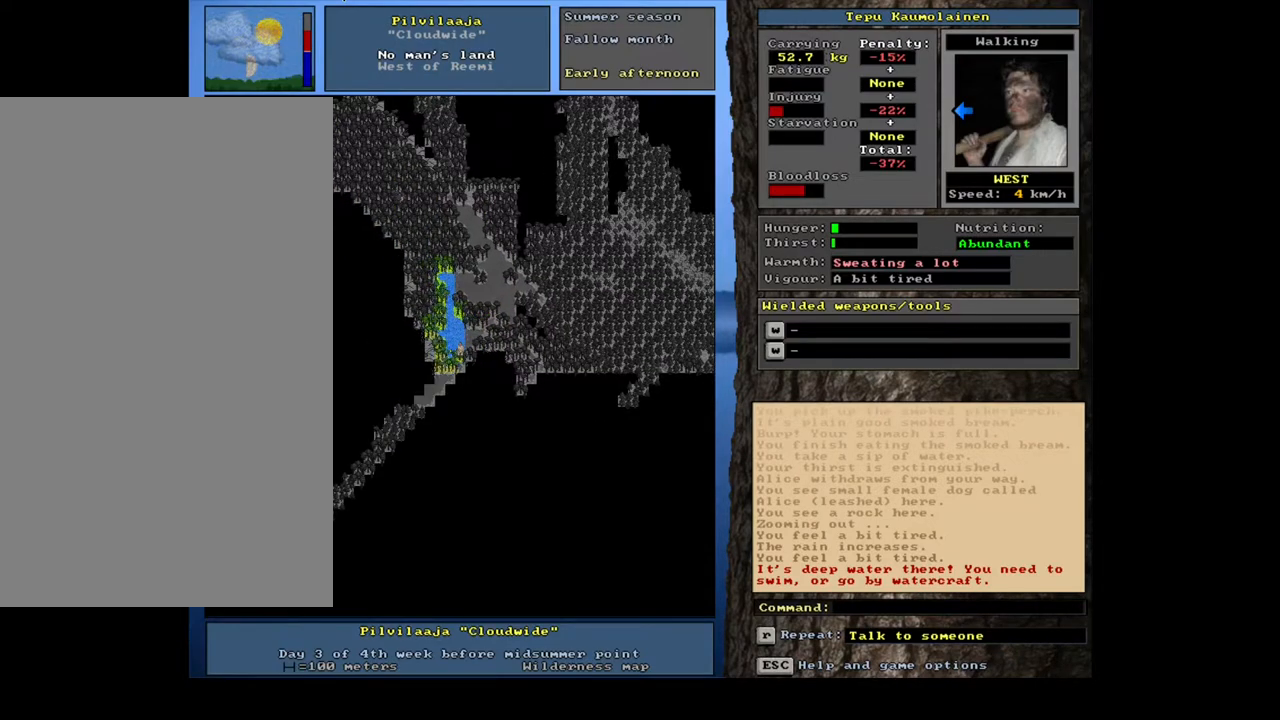
{"keys": ["ctrl_l"], "mouse": [], "events": [[117, "num4", "down"], [250, "num4", "up"], [350, "num4", "down"], [383, "num4", "up"]]}
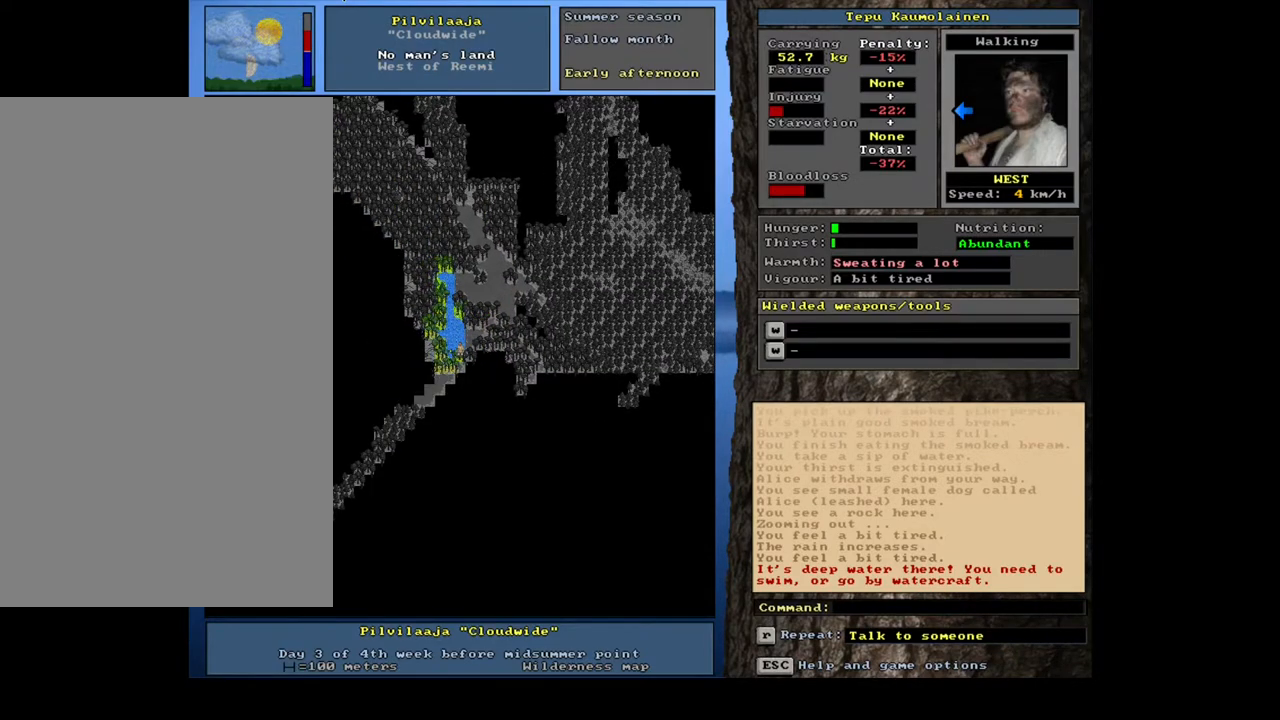
{"keys": ["ctrl_l", "num4"], "mouse": [], "events": [[17, "num1", "down"], [150, "num1", "up"], [400, "num4", "down"]]}
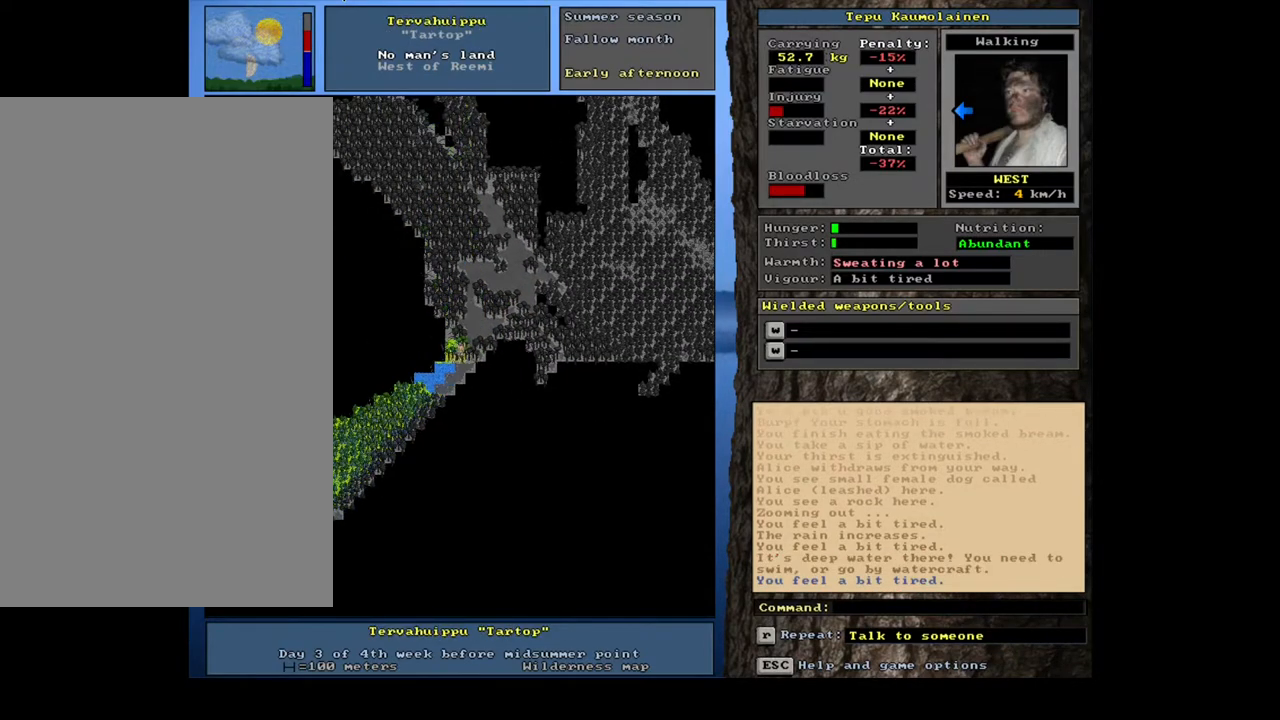
{"keys": ["ctrl_l"], "mouse": [], "events": [[50, "num4", "up"], [200, "num7", "down"], [333, "num7", "up"]]}
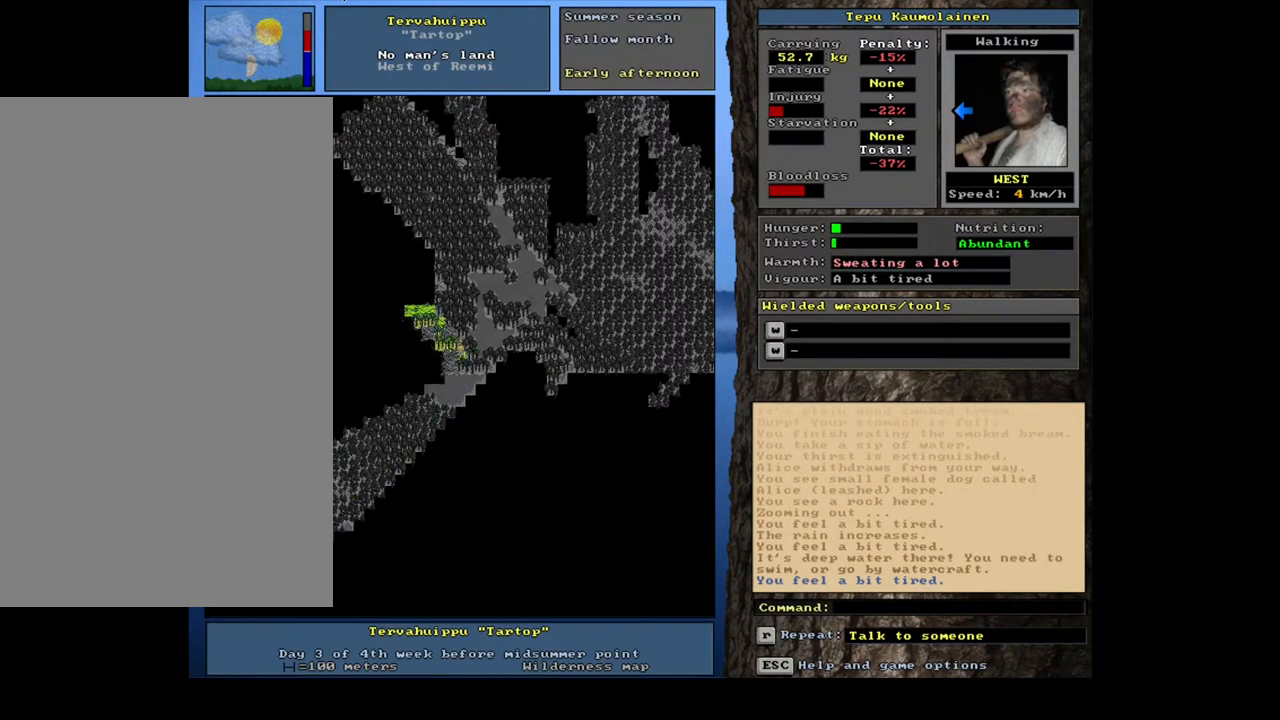
{"keys": ["ctrl_l", "num4"], "mouse": [], "events": [[183, "ctrl_l", "up"], [383, "ctrl_l", "down"], [467, "num4", "down"]]}
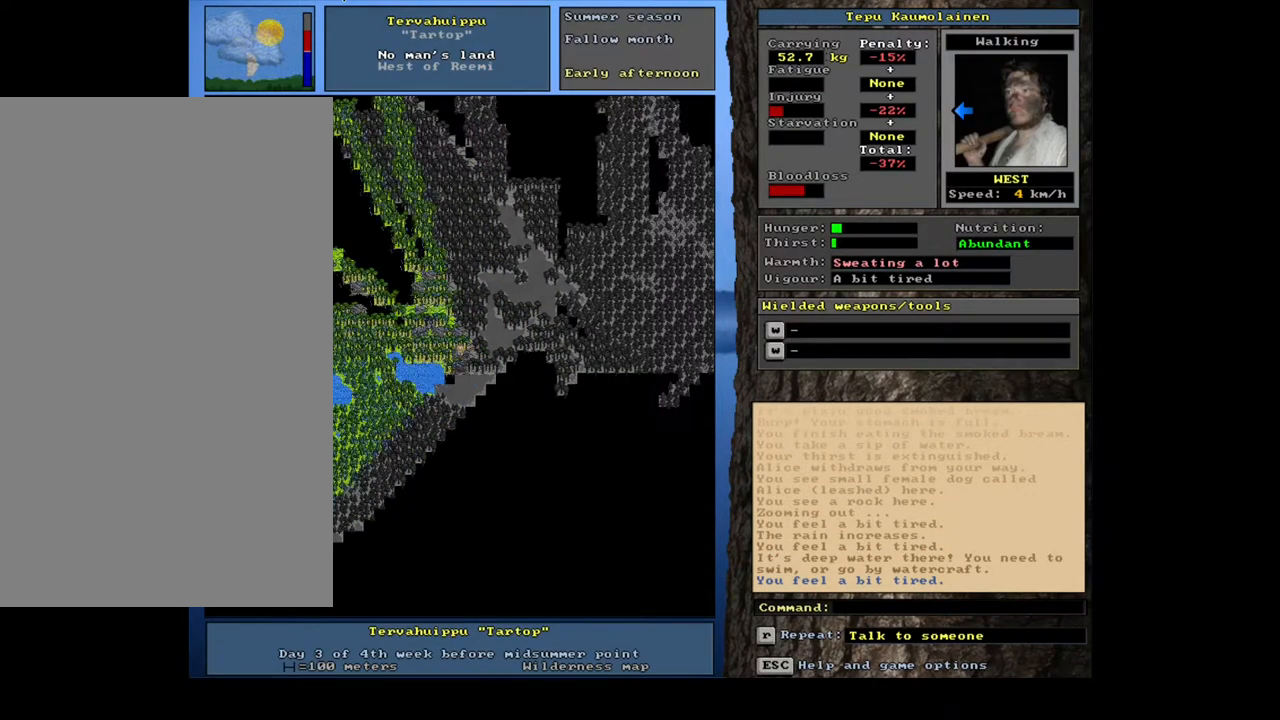
{"keys": ["num3"], "mouse": [], "events": [[83, "num4", "up"], [133, "ctrl_l", "up"], [417, "num3", "down"]]}
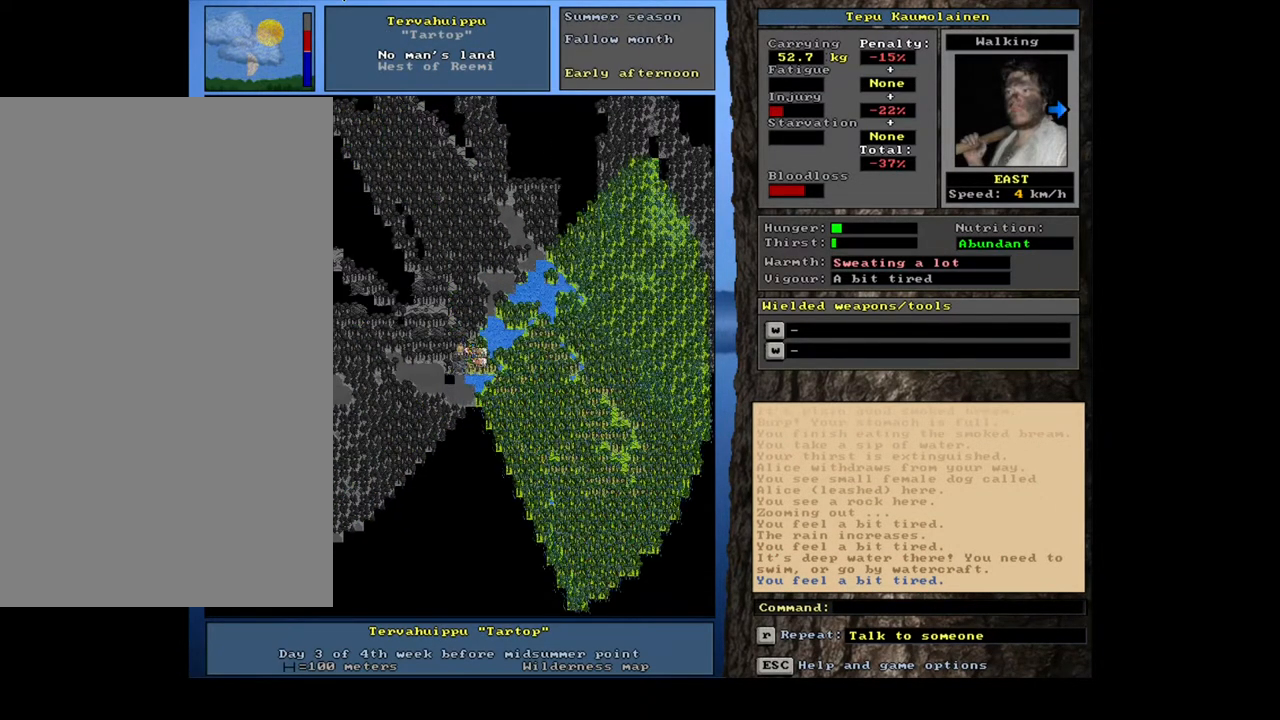
{"keys": [], "mouse": [], "events": [[33, "num3", "up"]]}
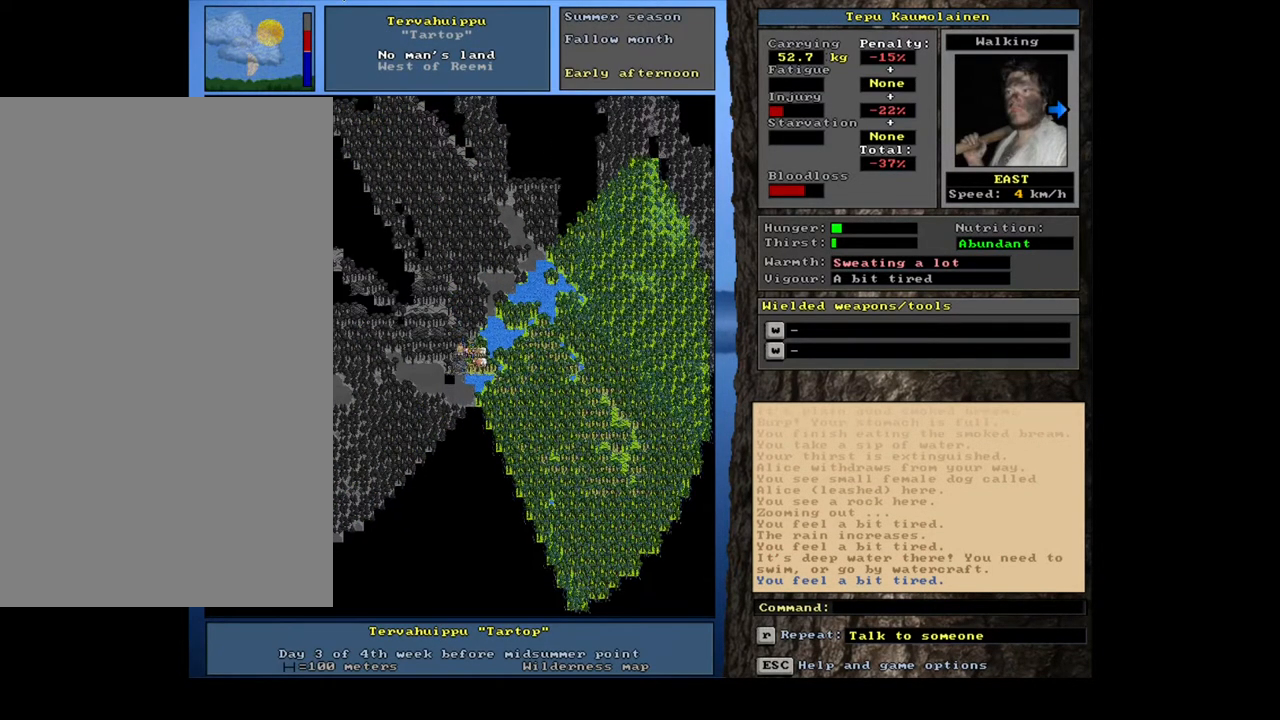
{"keys": [], "mouse": [], "events": [[350, "num4", "down"], [500, "num4", "up"]]}
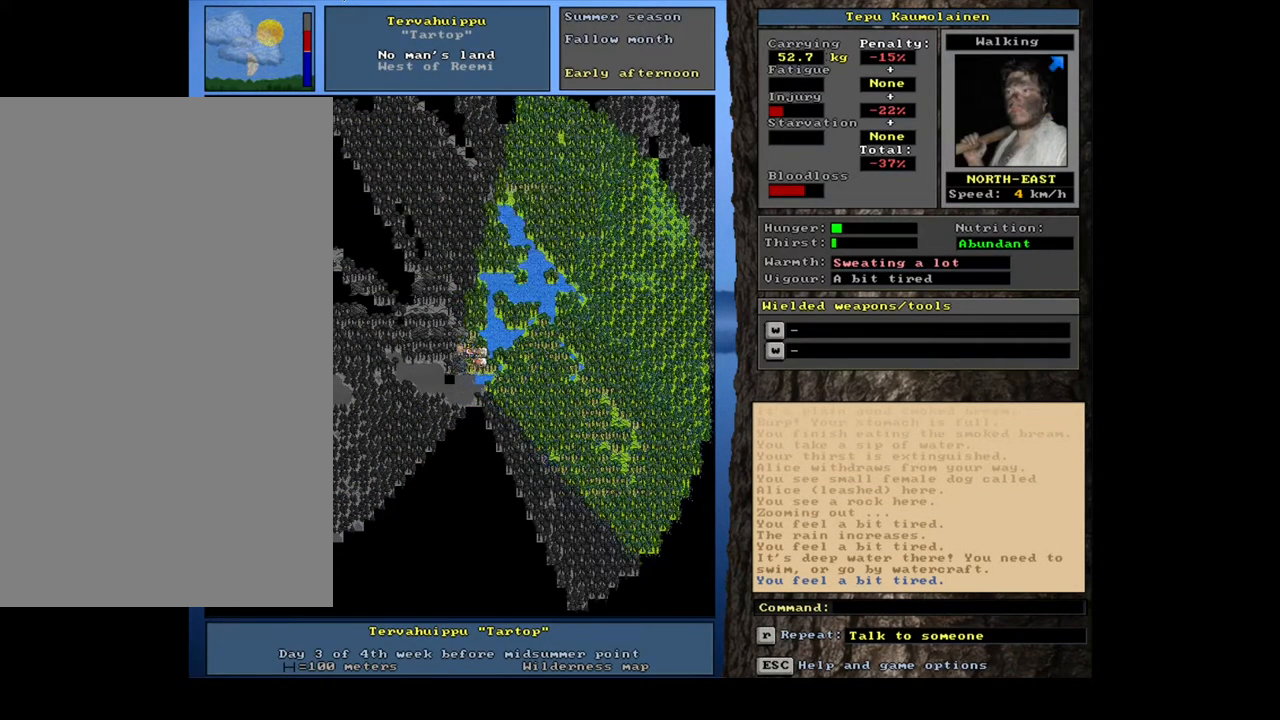
{"keys": ["ctrl_l"], "mouse": [], "events": [[333, "ctrl_l", "down"], [367, "num2", "down"], [500, "num2", "up"]]}
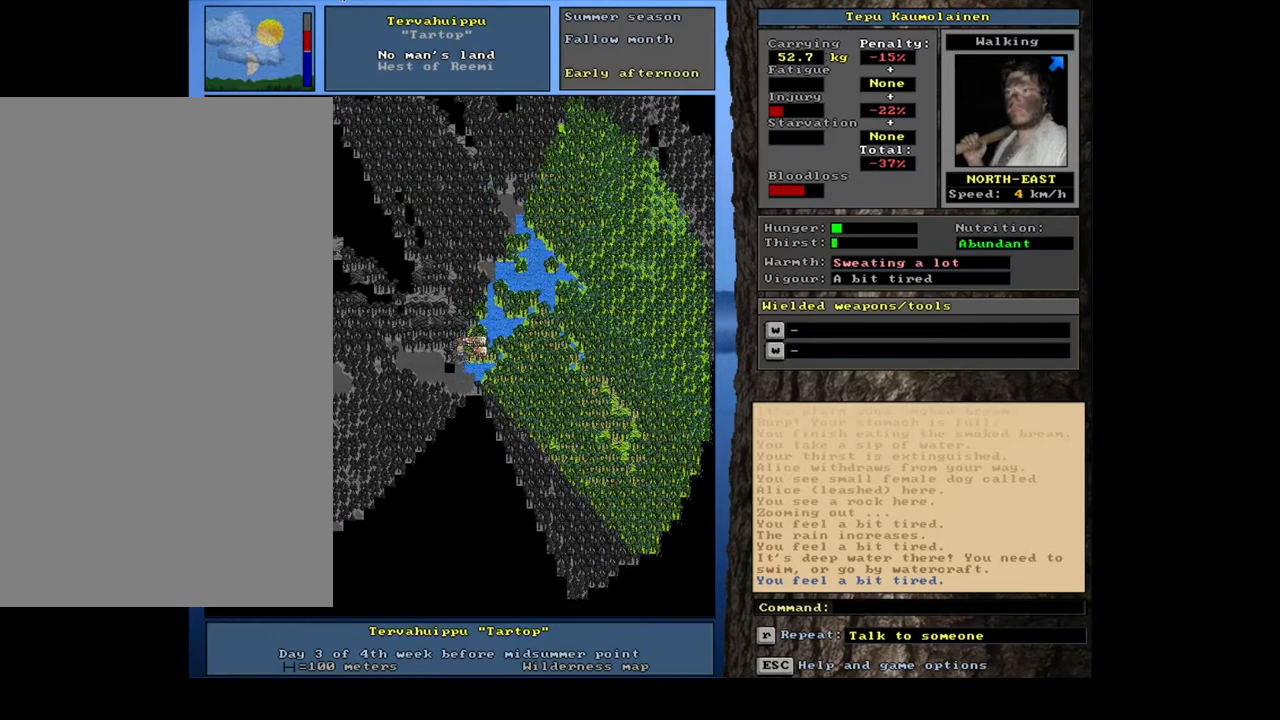
{"keys": ["num3"], "mouse": [], "events": [[150, "ctrl_l", "up"], [450, "num3", "down"]]}
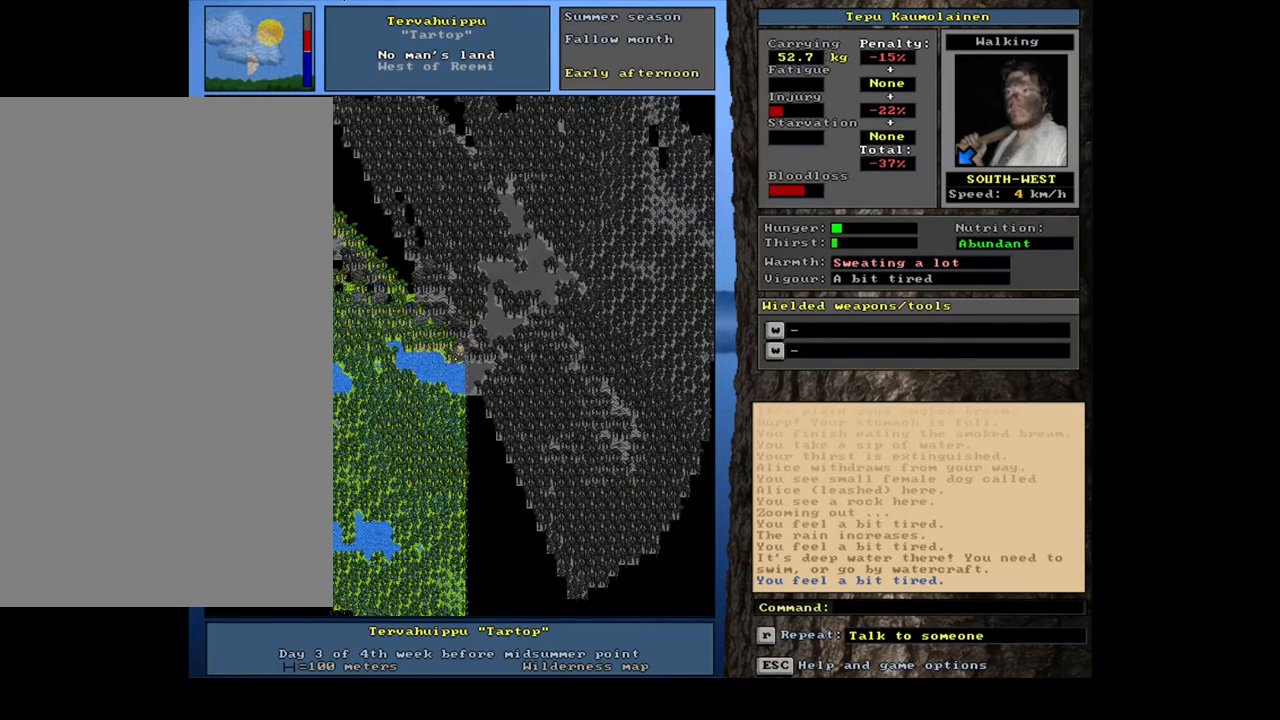
{"keys": [], "mouse": [], "events": [[117, "num3", "up"]]}
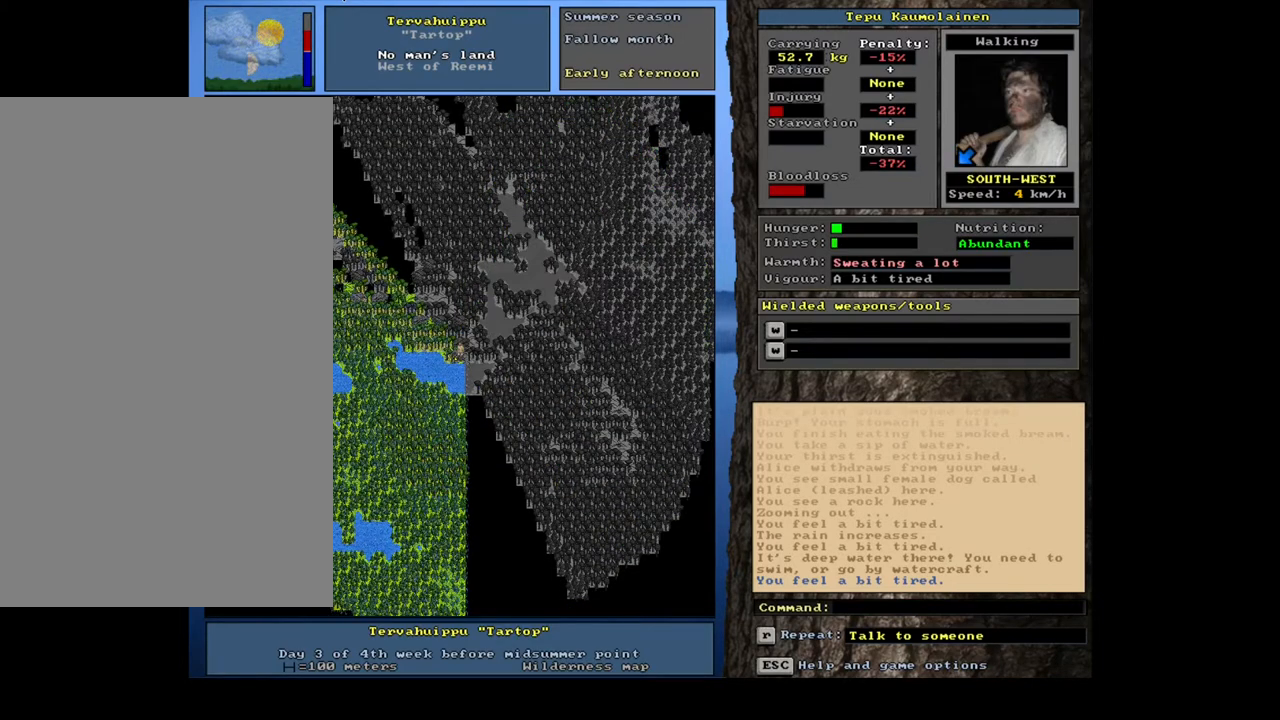
{"keys": [], "mouse": [], "events": [[67, "num4", "down"], [183, "num4", "up"], [317, "num4", "down"], [450, "num4", "up"]]}
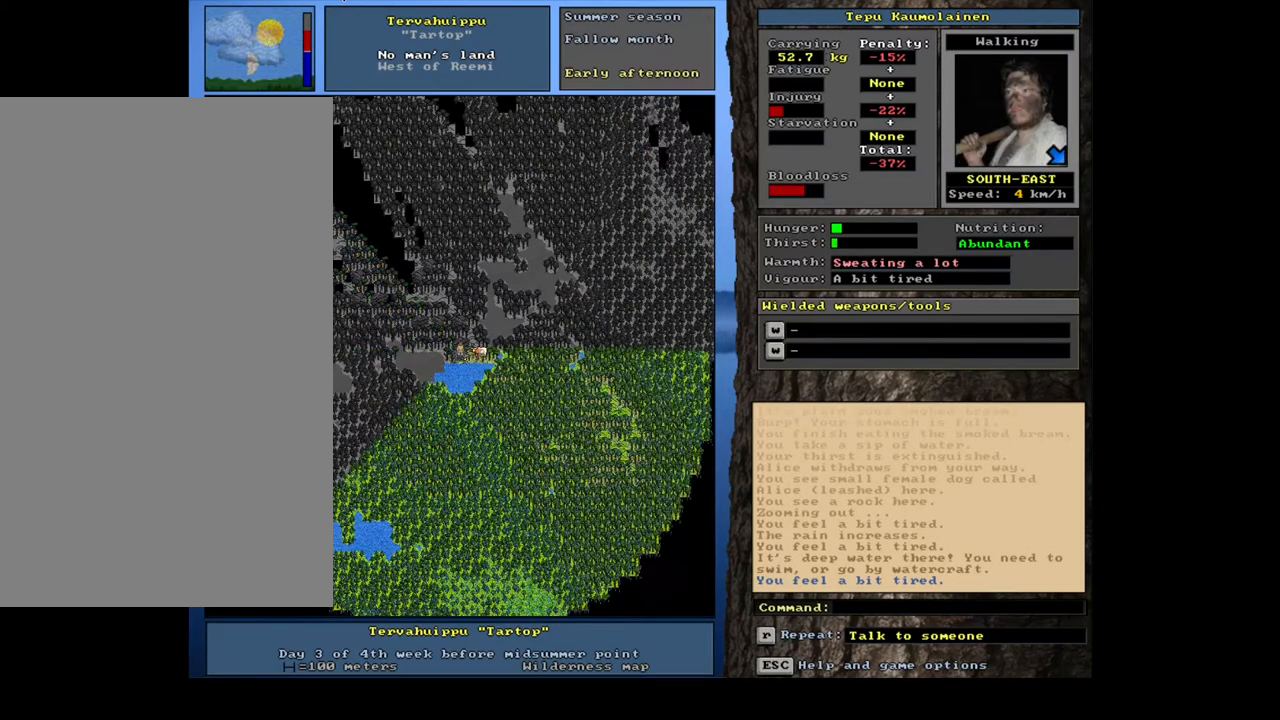
{"keys": ["num6"], "mouse": [], "events": [[133, "num6", "down"], [217, "num6", "up"], [317, "num6", "down"]]}
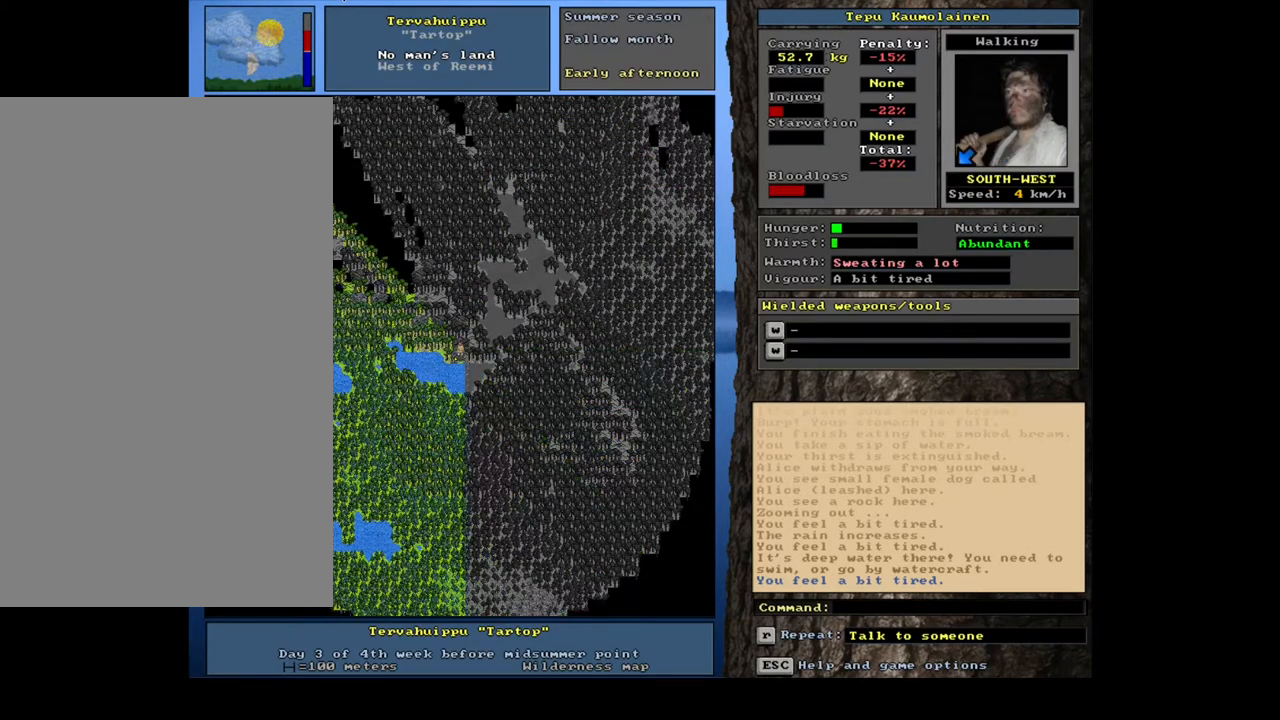
{"keys": ["ctrl_l"], "mouse": [], "events": [[67, "num6", "up"], [150, "ctrl_l", "down"], [233, "num7", "down"], [350, "num7", "up"]]}